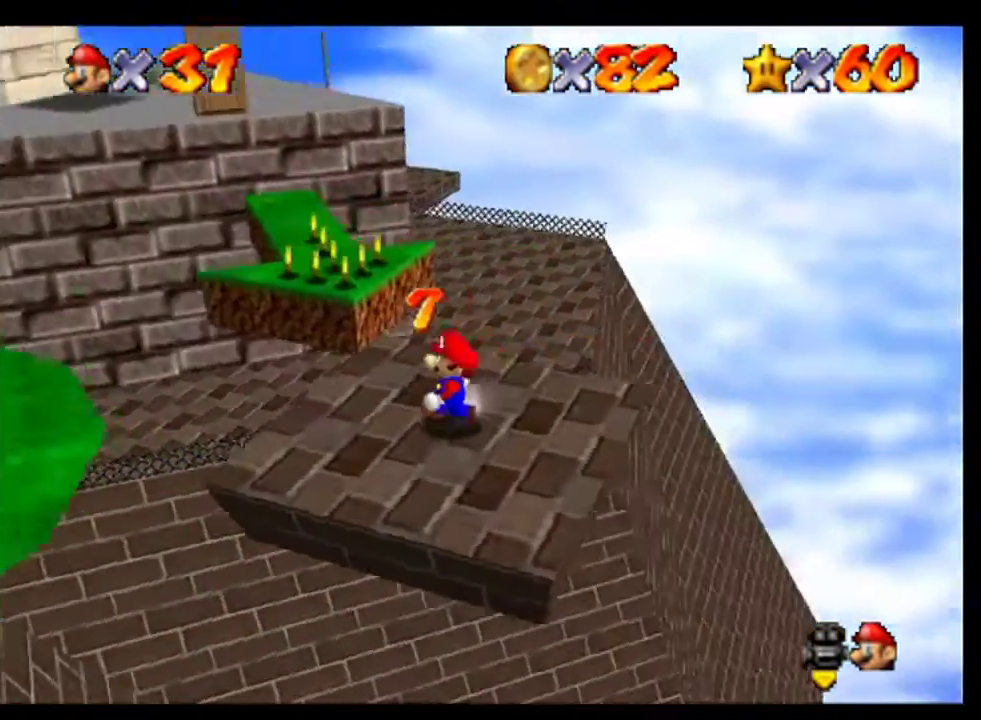
Gameplay with a controller (Nintendo layout); each line is a JSON object with the inputs held at the frame after it. "events" lists button and stick changes between this image and that frame as [ms after this image, input, new state], when the widget could be followed in between. This overlay highlights the sticks when they move; stick clicks (L3) are not distinguishable. Not read: A L3 R3.
{"buttons": [], "left_stick": "up", "events": [[367, "left_stick", "up"]]}
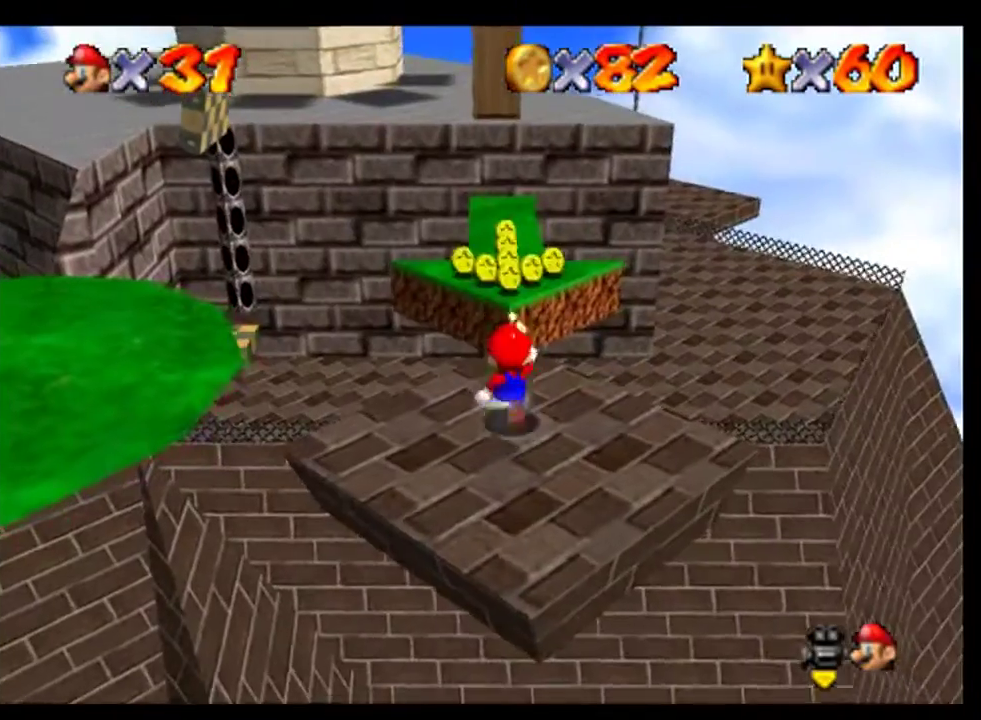
{"buttons": [], "left_stick": "up", "events": []}
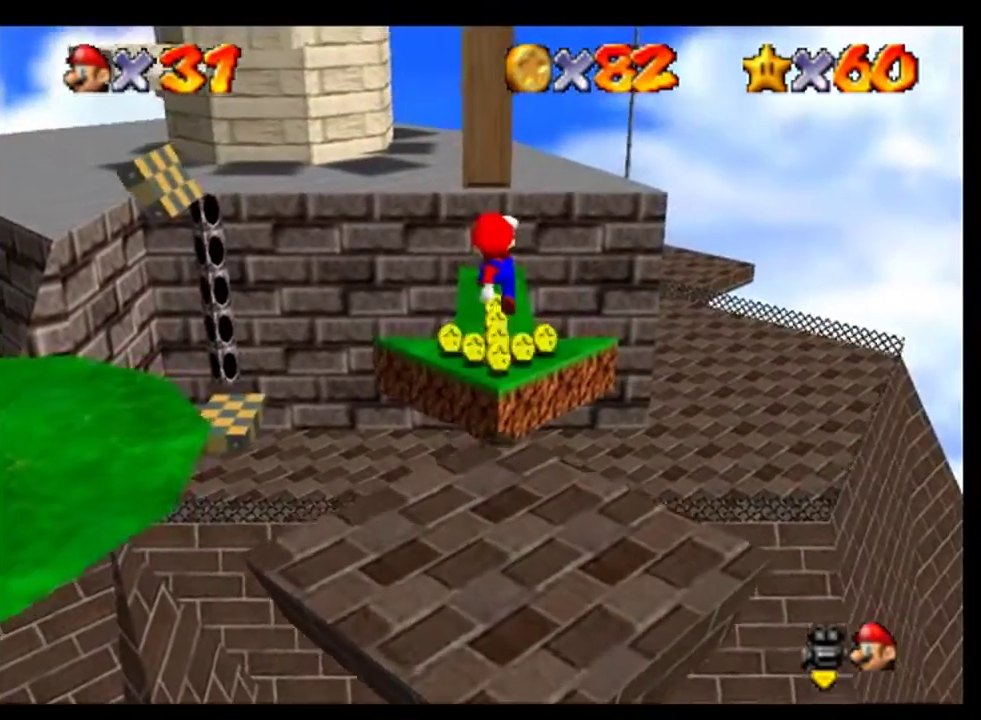
{"buttons": [], "left_stick": "center", "events": [[67, "left_stick", "up-left"], [133, "left_stick", "up"], [233, "left_stick", "center"]]}
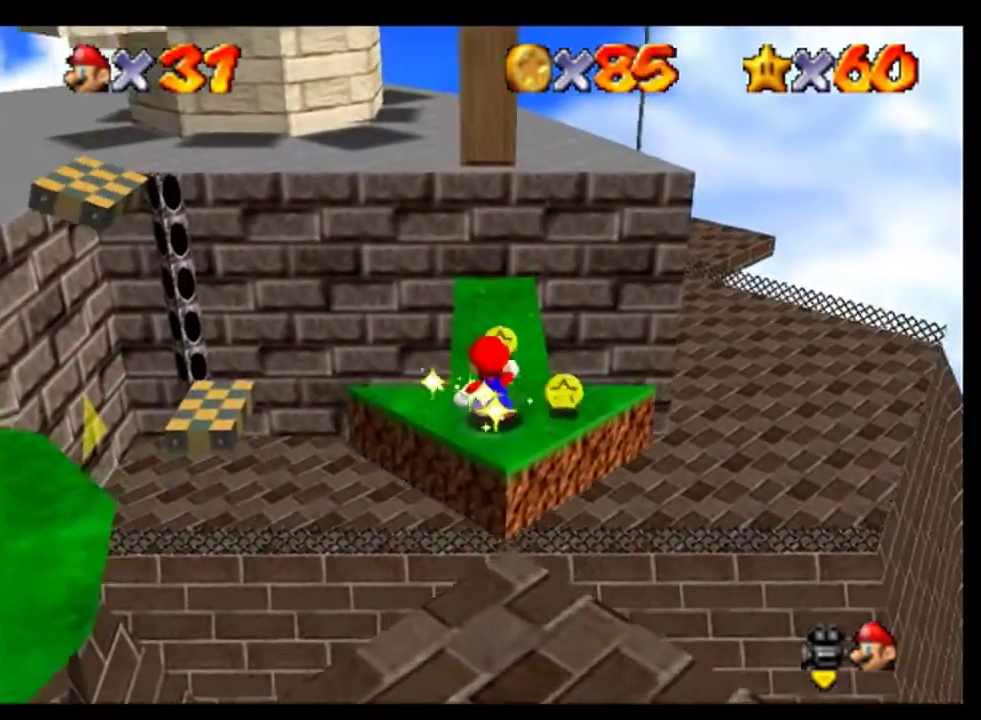
{"buttons": [], "left_stick": "up", "events": [[267, "left_stick", "up"]]}
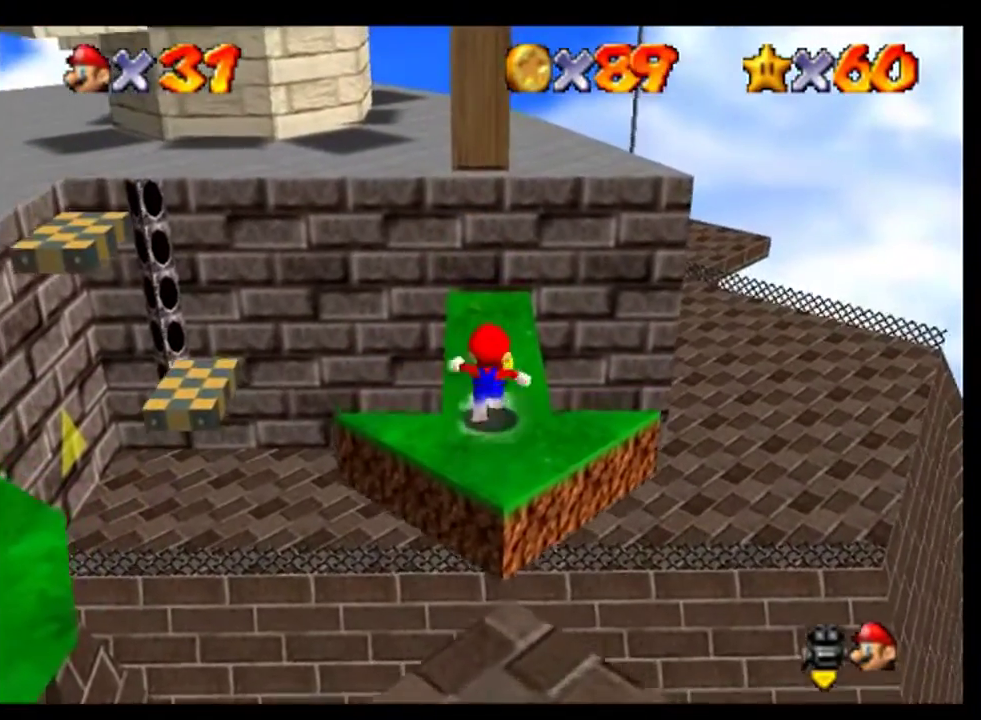
{"buttons": [], "left_stick": "center", "events": [[33, "left_stick", "center"], [133, "C_RIGHT", "down"], [200, "C_RIGHT", "up"], [267, "C_RIGHT", "down"], [367, "C_RIGHT", "up"], [433, "C_RIGHT", "down"], [500, "C_RIGHT", "up"]]}
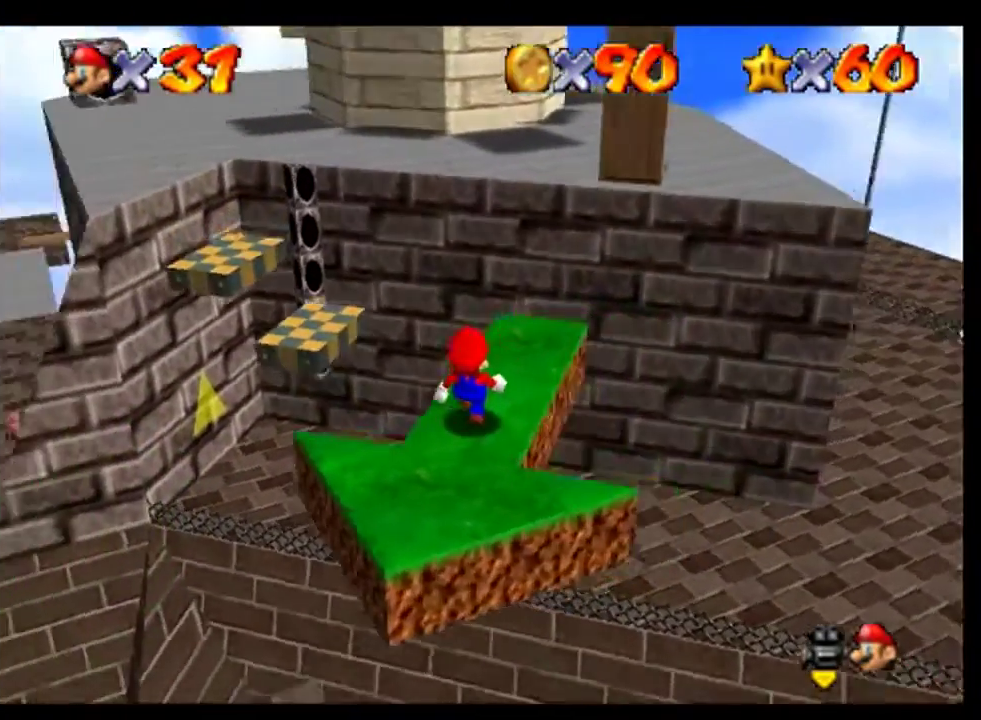
{"buttons": [], "left_stick": "down-left", "events": [[67, "C_RIGHT", "down"], [167, "C_RIGHT", "up"], [400, "left_stick", "down-left"]]}
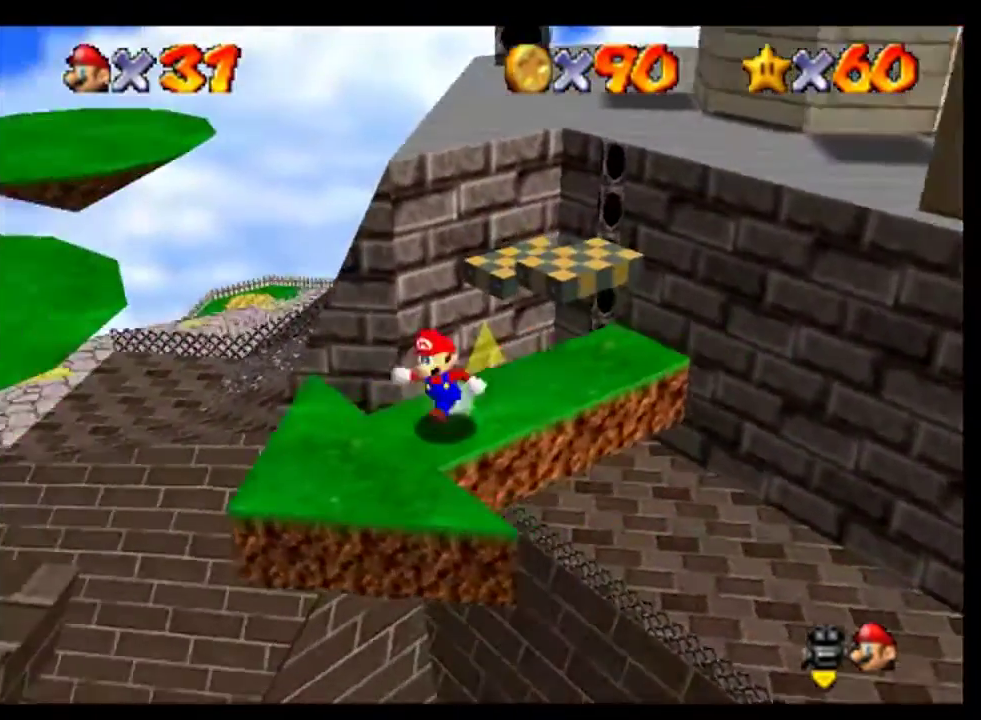
{"buttons": [], "left_stick": "center", "events": [[33, "left_stick", "left"], [100, "left_stick", "center"], [400, "left_stick", "left"], [467, "left_stick", "center"]]}
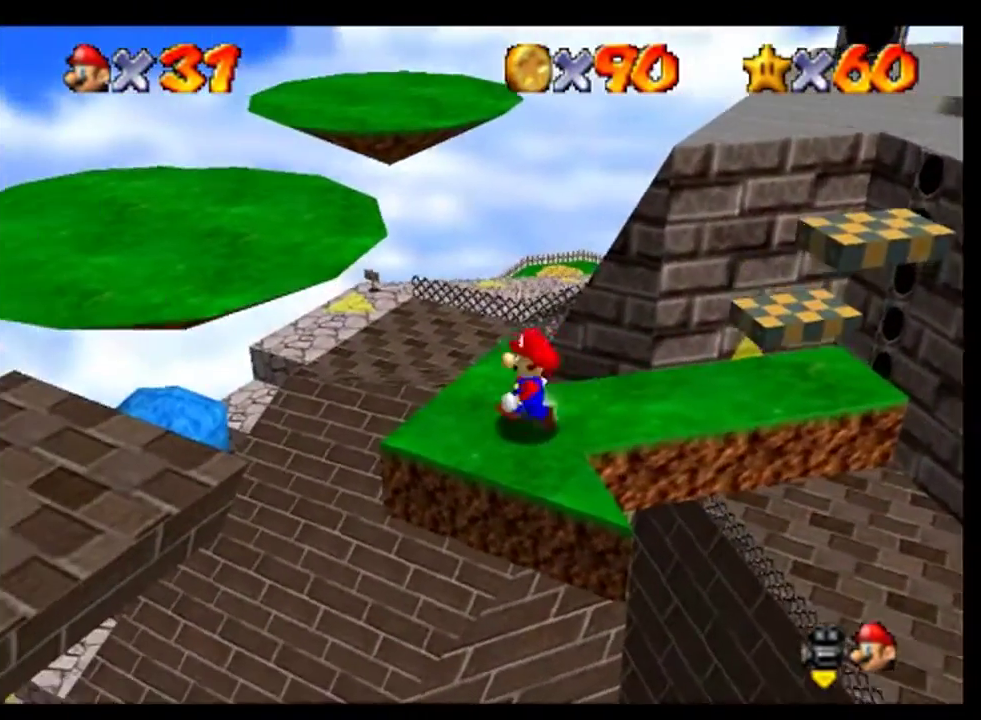
{"buttons": [], "left_stick": "center", "events": []}
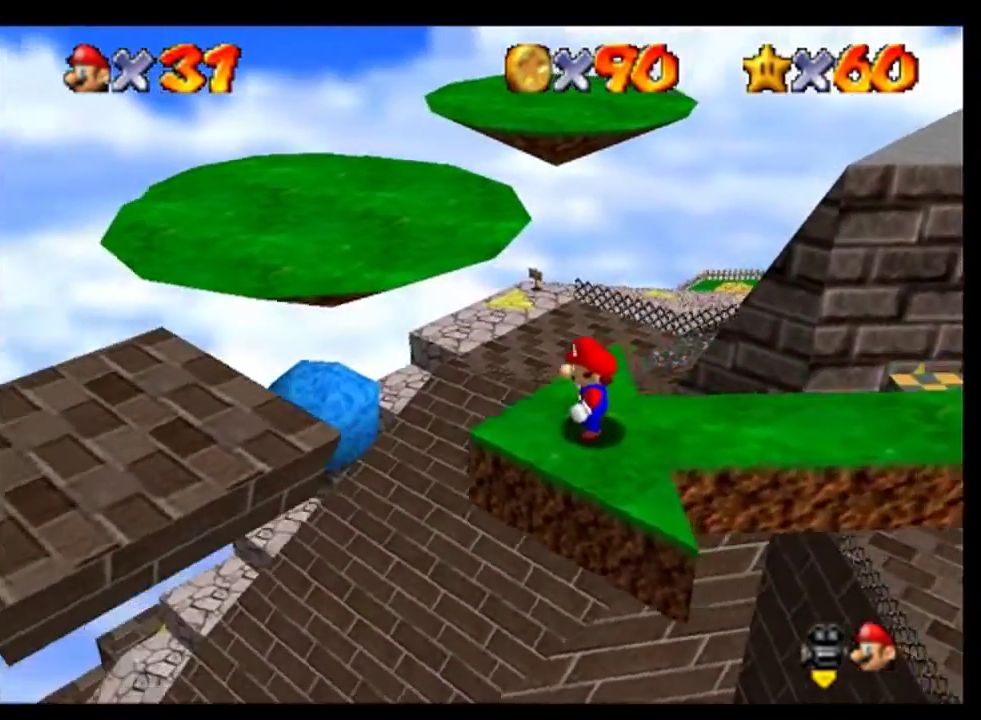
{"buttons": [], "left_stick": "up", "events": [[233, "left_stick", "up"]]}
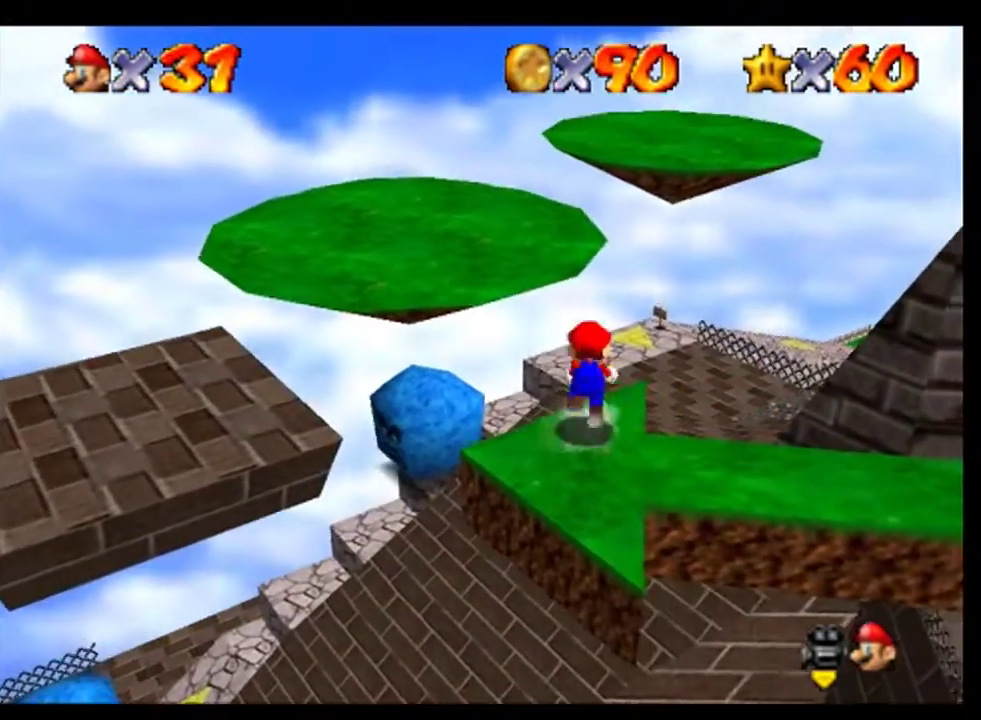
{"buttons": [], "left_stick": "left", "events": [[33, "left_stick", "up-left"], [267, "left_stick", "left"]]}
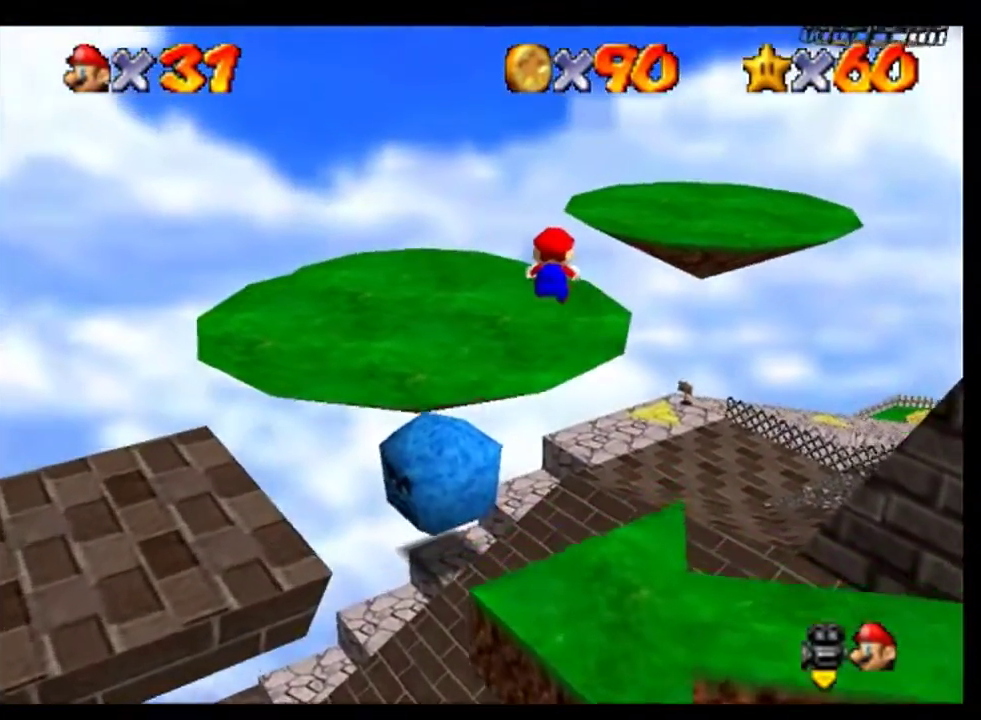
{"buttons": [], "left_stick": "up", "events": [[267, "left_stick", "up-left"], [433, "left_stick", "up"]]}
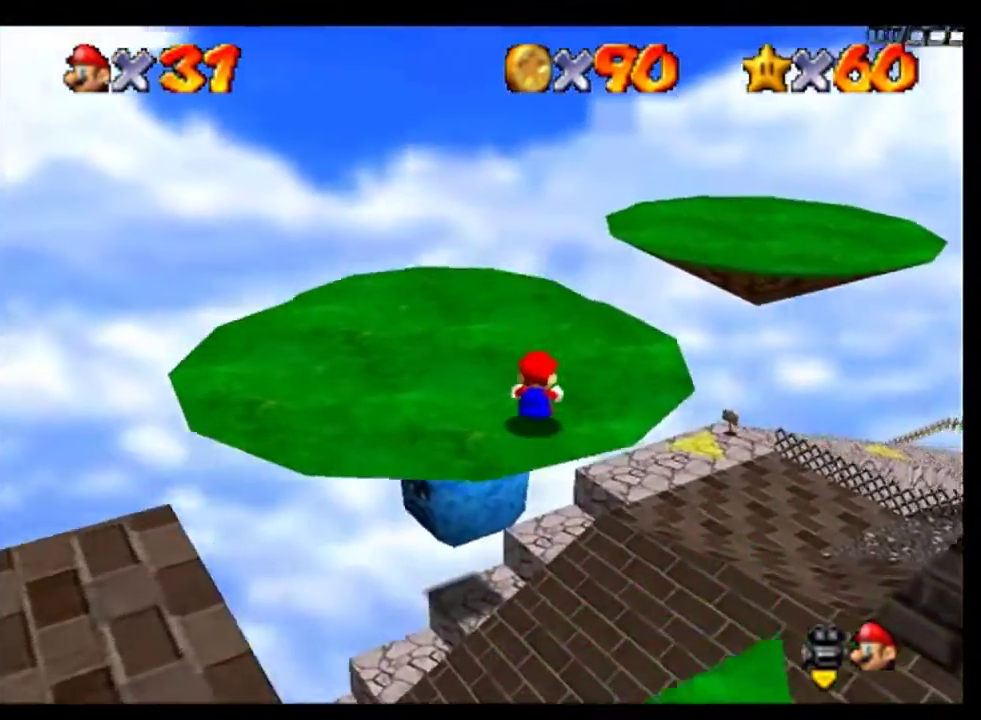
{"buttons": [], "left_stick": "up", "events": []}
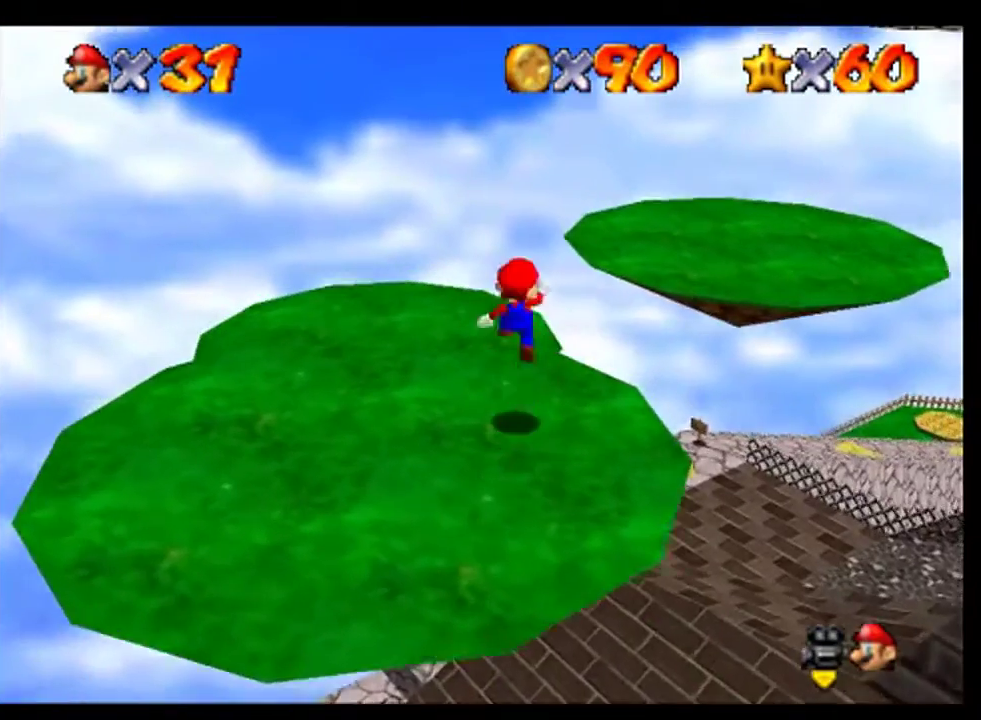
{"buttons": [], "left_stick": "up", "events": [[67, "left_stick", "up-left"], [433, "left_stick", "up"]]}
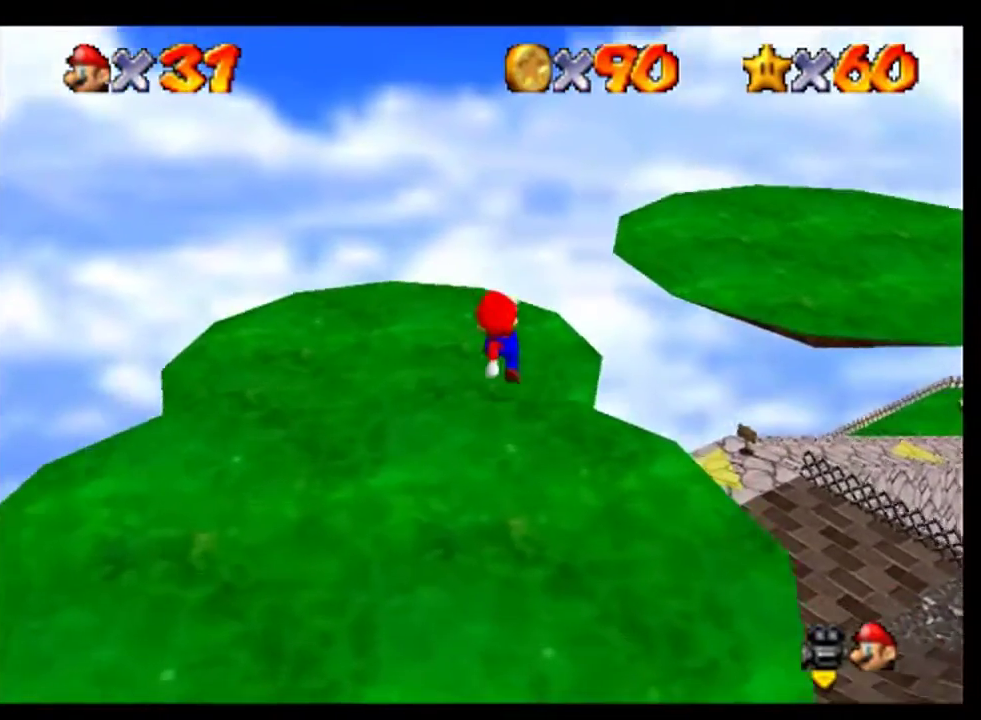
{"buttons": [], "left_stick": "up-right", "events": [[400, "left_stick", "up-right"]]}
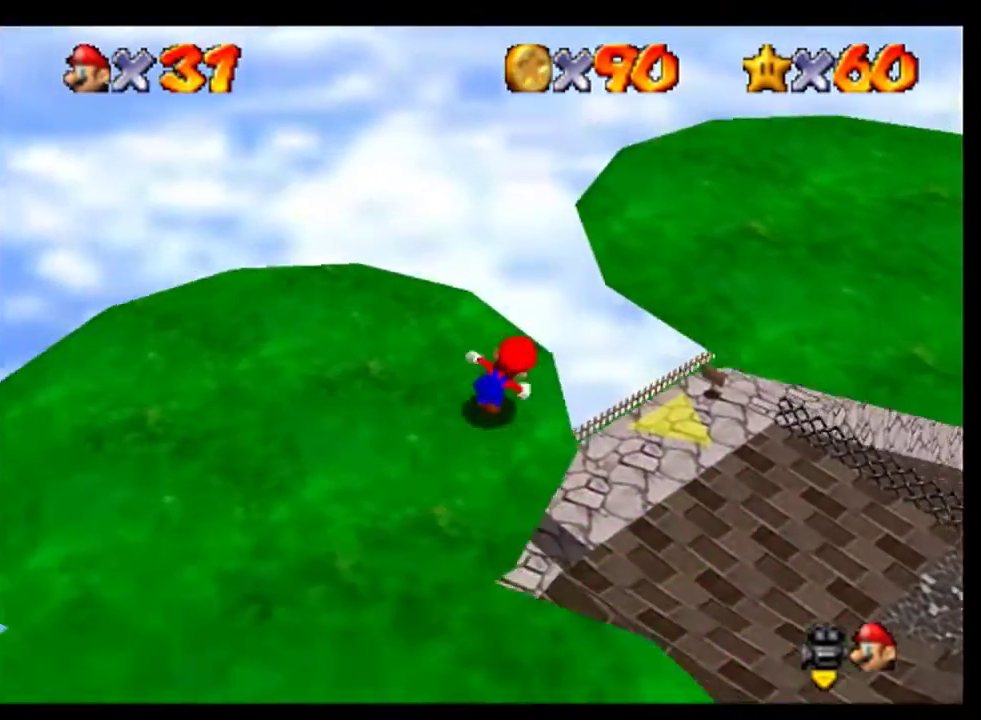
{"buttons": [], "left_stick": "left", "events": [[167, "left_stick", "up"], [367, "left_stick", "up-left"], [433, "left_stick", "left"]]}
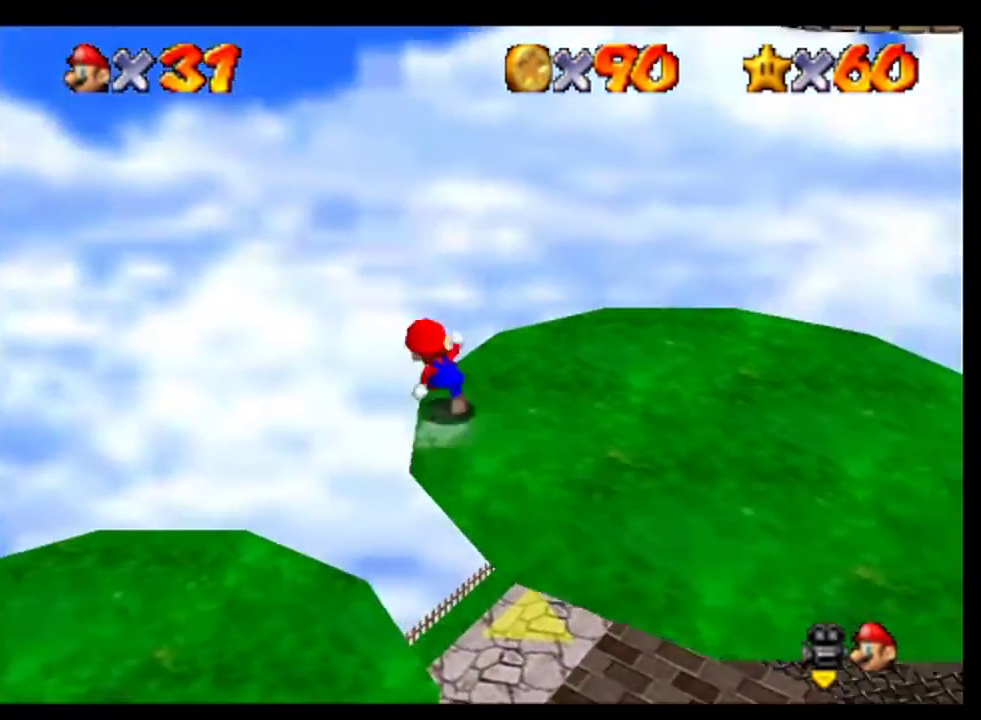
{"buttons": [], "left_stick": "right", "events": [[133, "left_stick", "center"], [367, "left_stick", "up-right"], [500, "left_stick", "right"]]}
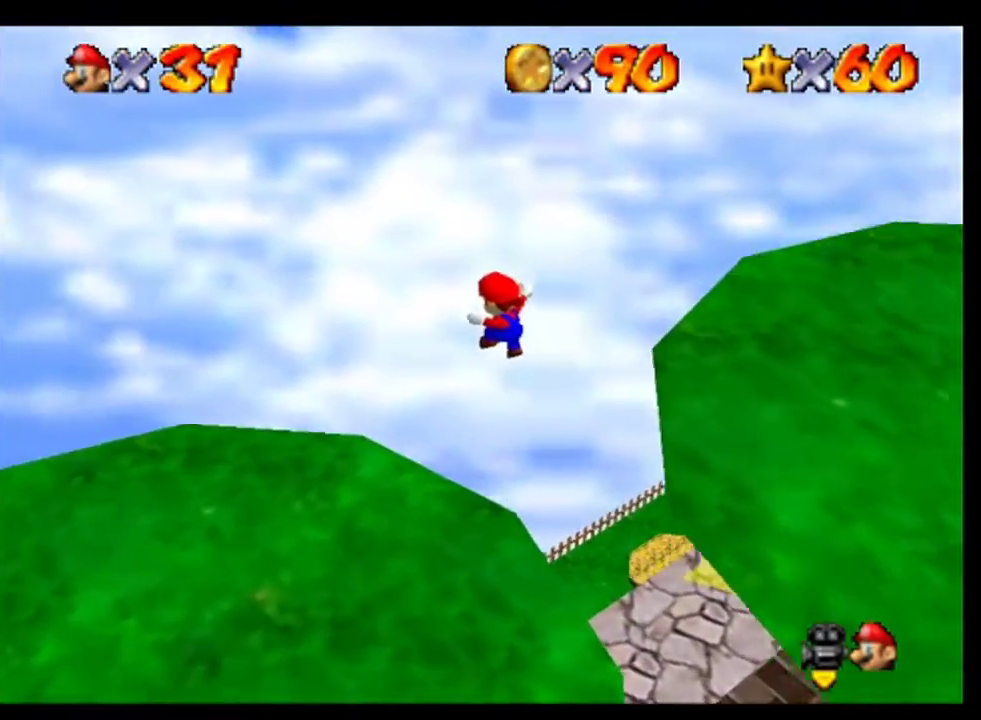
{"buttons": [], "left_stick": "up-right", "events": [[500, "left_stick", "up-right"]]}
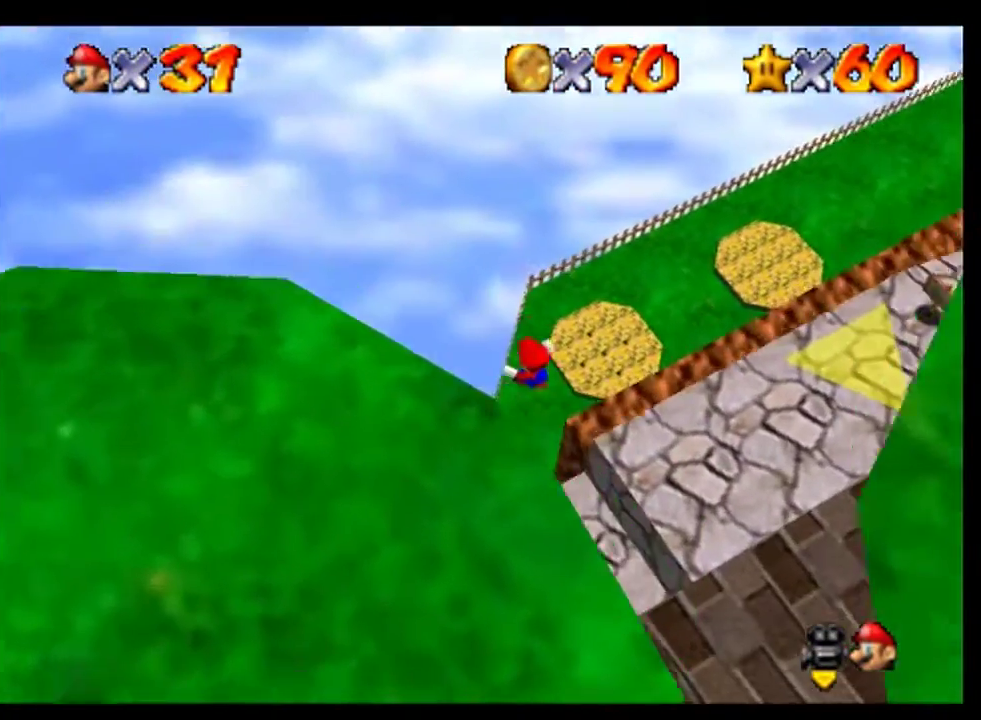
{"buttons": [], "left_stick": "right", "events": [[333, "left_stick", "right"]]}
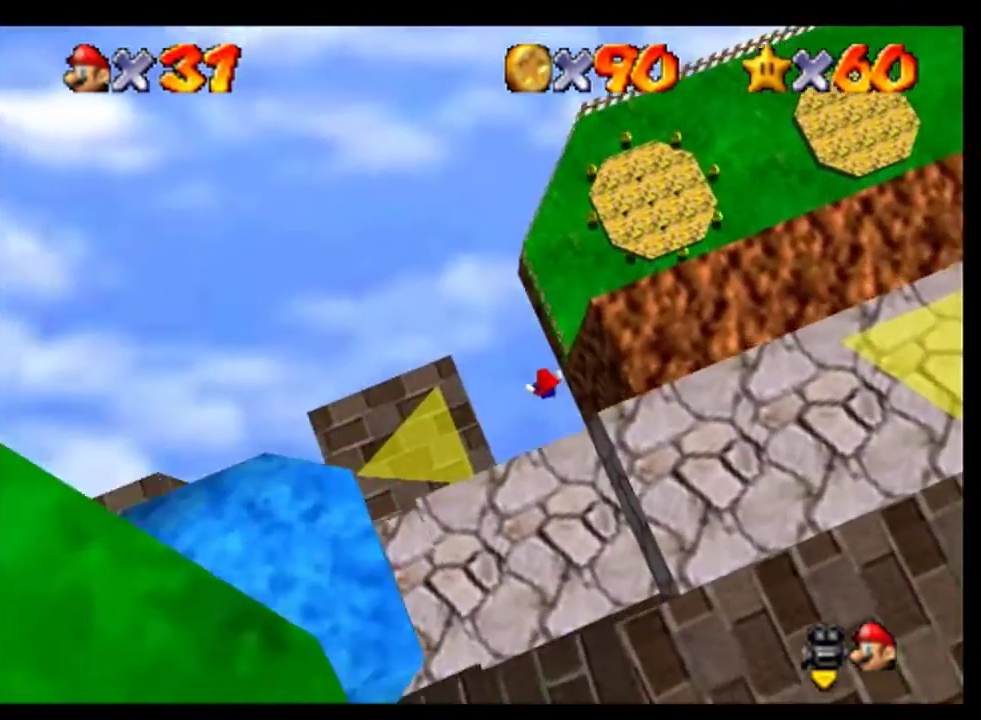
{"buttons": [], "left_stick": "up-right", "events": [[67, "left_stick", "up-right"], [133, "B", "down"], [133, "left_stick", "up"], [367, "B", "up"], [367, "left_stick", "up-right"]]}
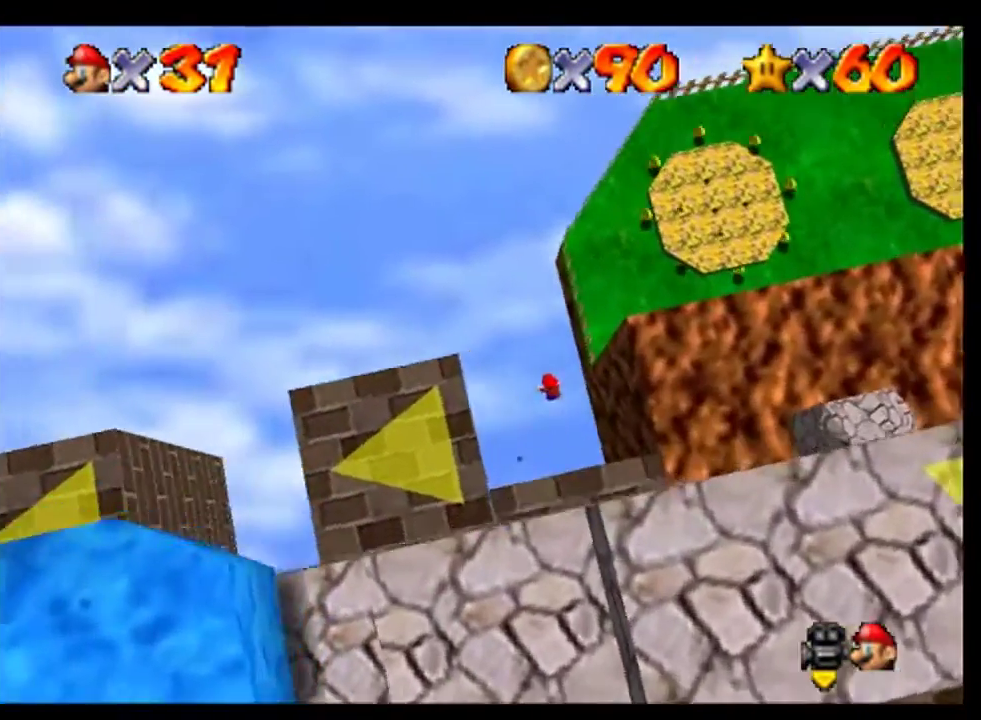
{"buttons": [], "left_stick": "right", "events": [[333, "left_stick", "right"]]}
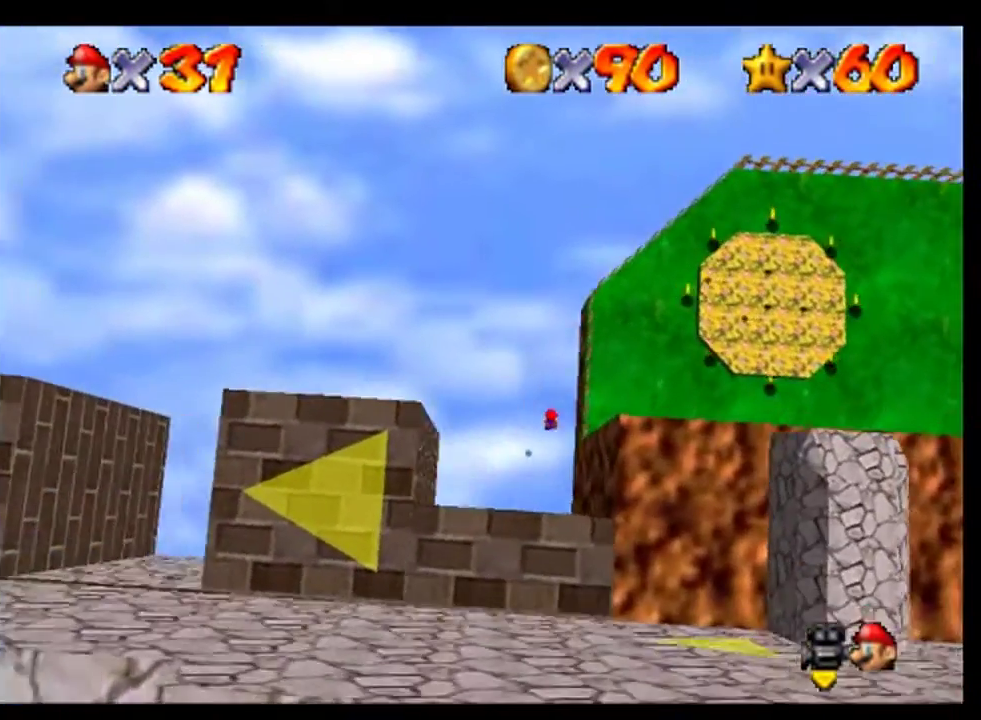
{"buttons": [], "left_stick": "down-right", "events": [[100, "left_stick", "down-right"]]}
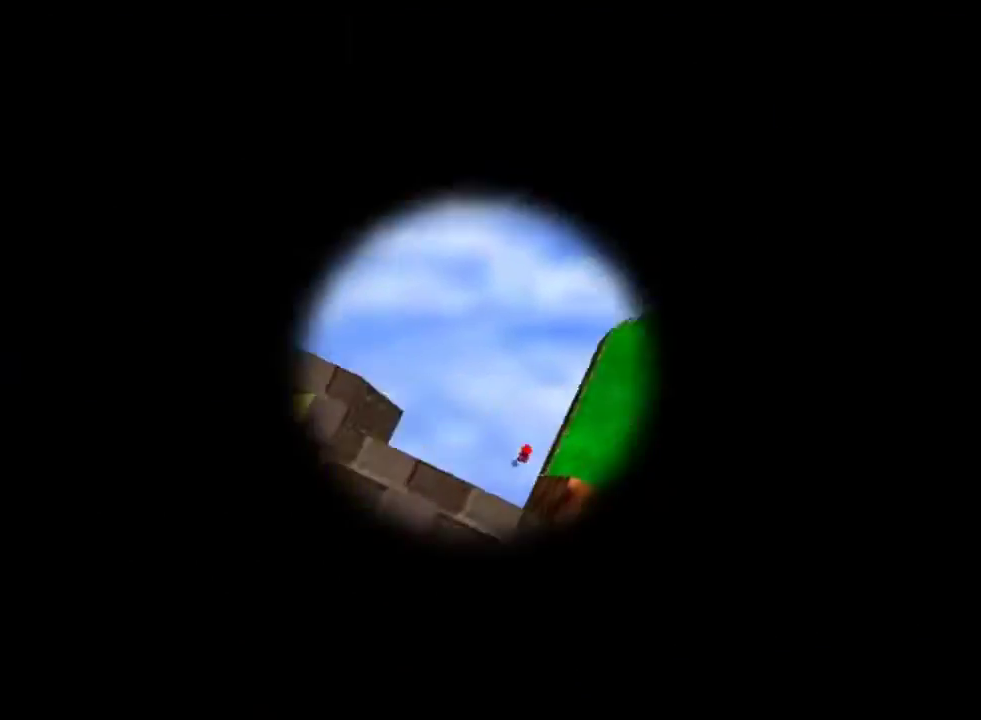
{"buttons": [], "left_stick": "down-right", "events": []}
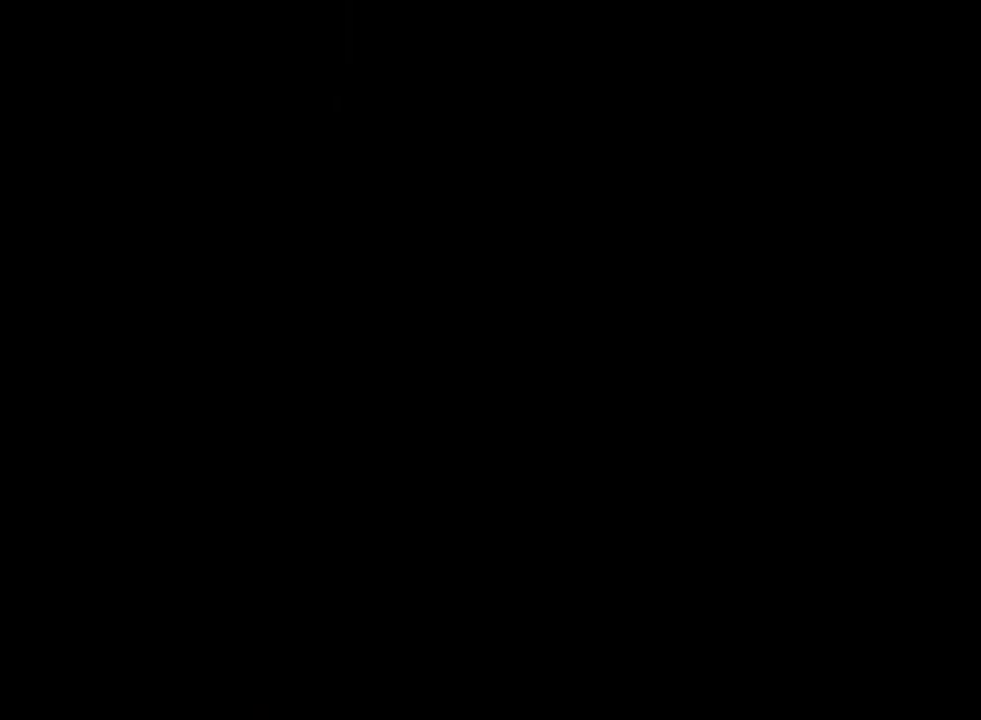
{"buttons": [], "left_stick": "right", "events": [[467, "left_stick", "right"]]}